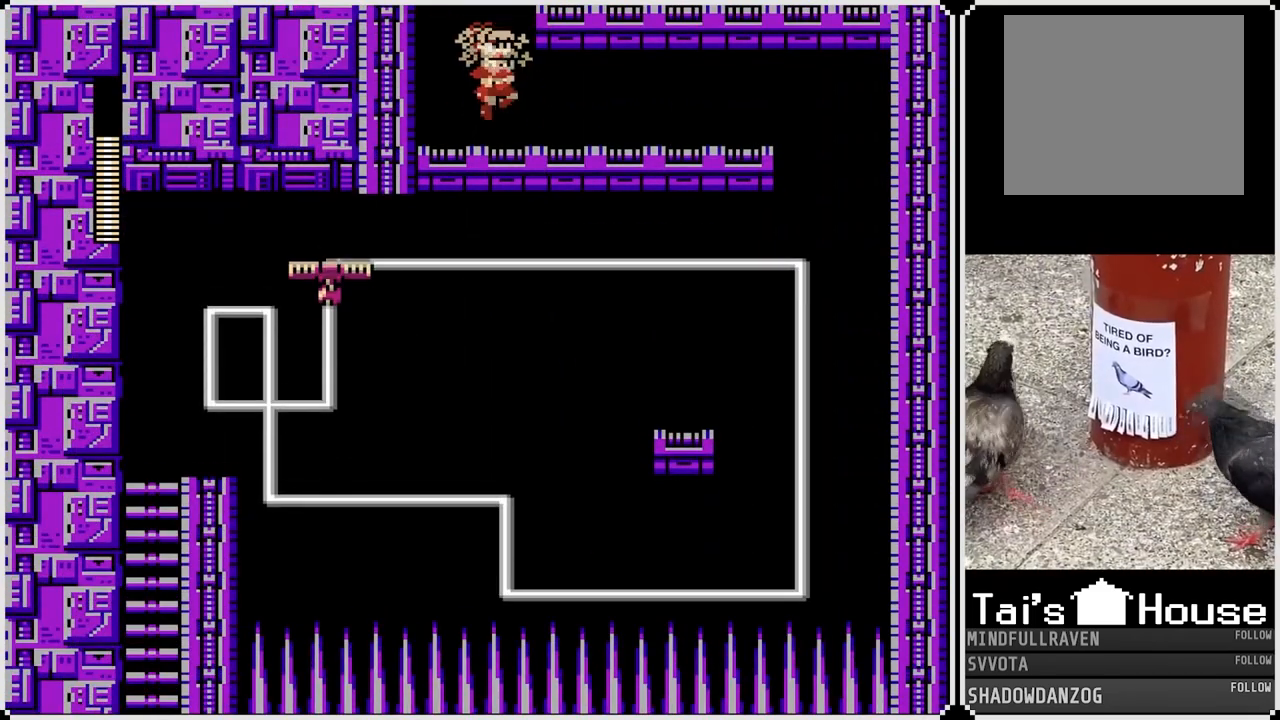
Gameplay with a controller (PlayStation layout); each line is a JSON object with the inputs held at the frame after it. "events" lists button and stick changes between this image and that frame as [ms after this image, input, new state], when the widget could be followed in between.
{"buttons": ["SQUARE", "DPAD_RIGHT"], "left_stick": "center", "right_stick": "center", "events": [[450, "SQUARE", "down"]]}
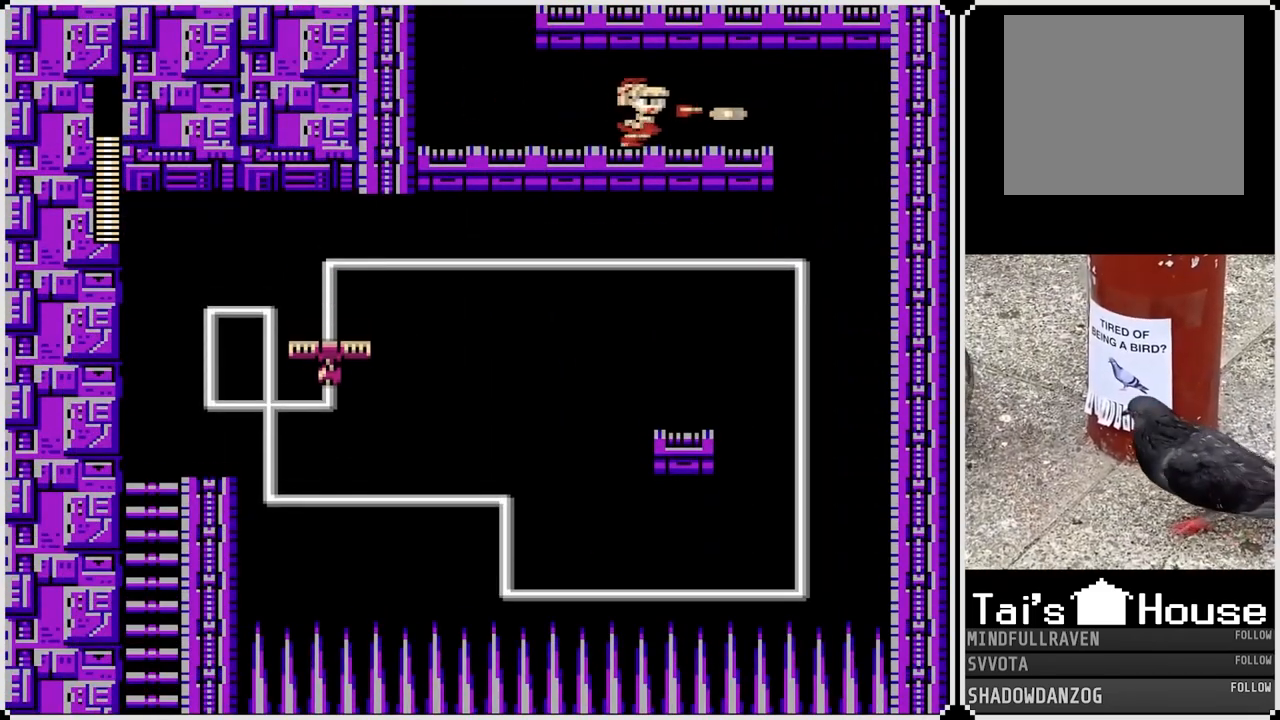
{"buttons": [], "left_stick": "center", "right_stick": "center", "events": [[67, "SQUARE", "up"], [217, "DPAD_RIGHT", "up"], [350, "SQUARE", "down"], [467, "SQUARE", "up"]]}
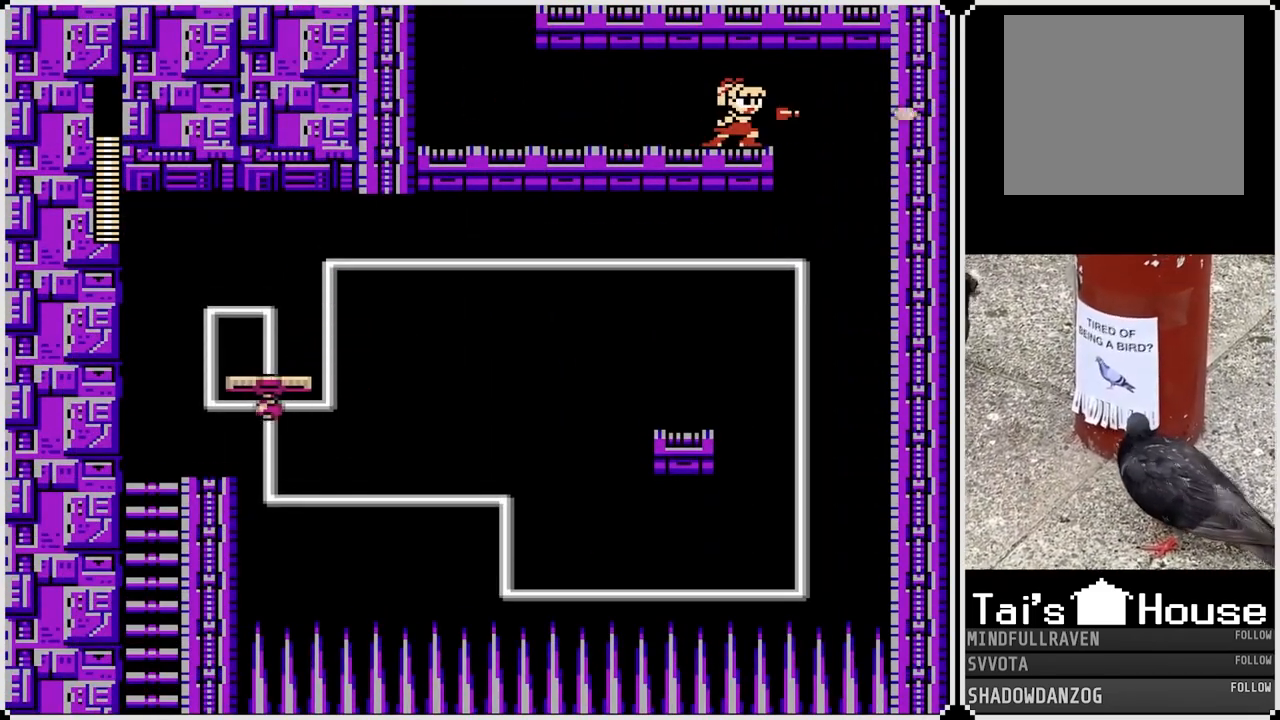
{"buttons": ["SQUARE"], "left_stick": "center", "right_stick": "center", "events": [[250, "SQUARE", "down"], [367, "SQUARE", "up"], [433, "SQUARE", "down"]]}
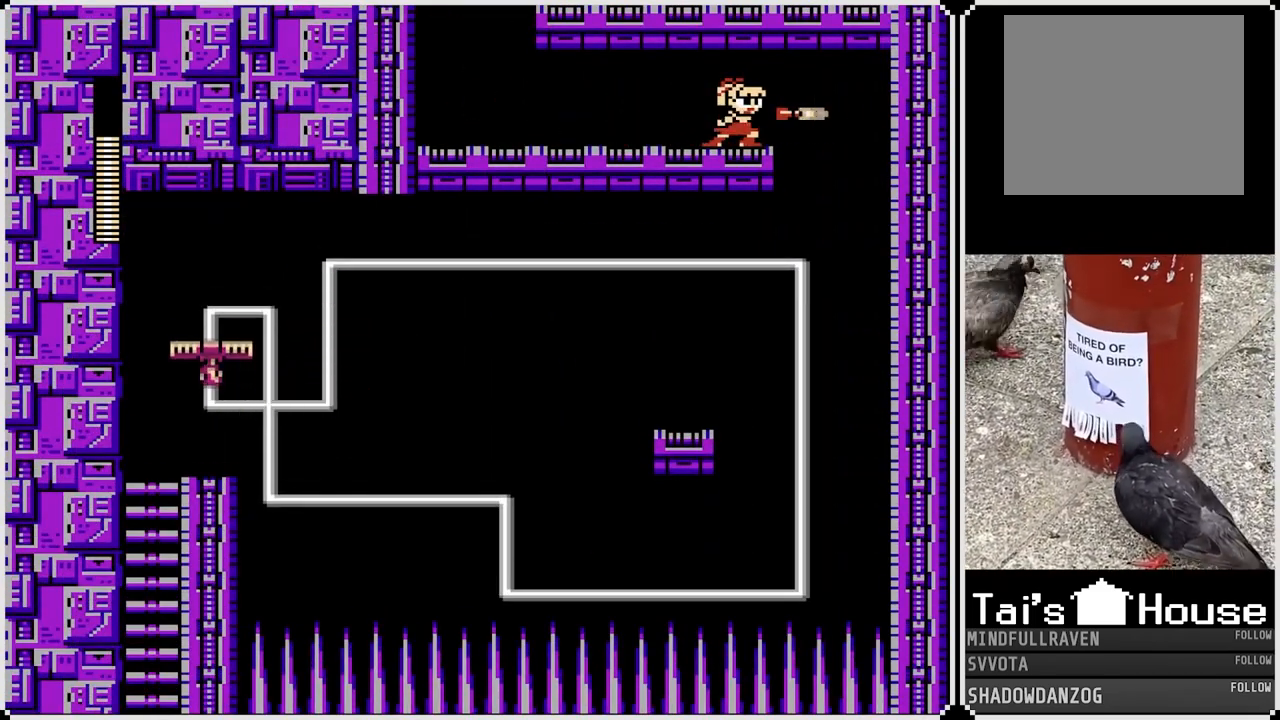
{"buttons": [], "left_stick": "center", "right_stick": "center", "events": [[33, "SQUARE", "up"], [167, "SQUARE", "down"], [283, "SQUARE", "up"]]}
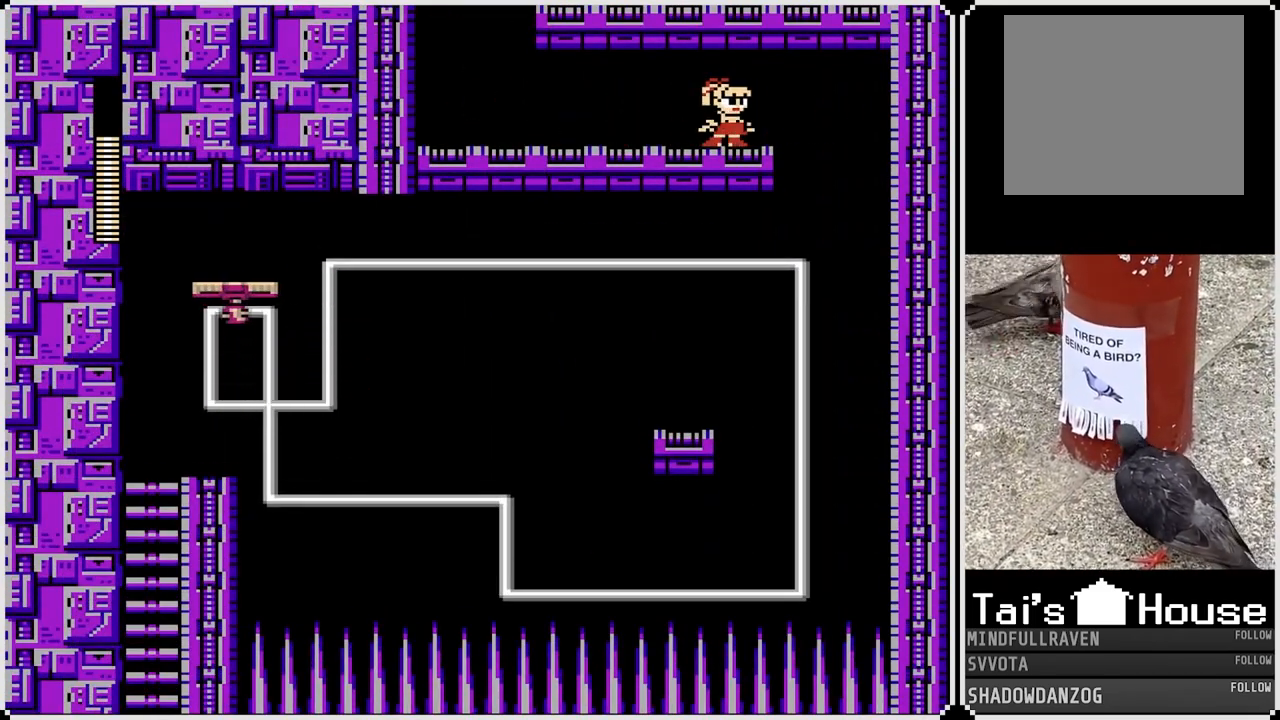
{"buttons": ["SQUARE"], "left_stick": "center", "right_stick": "center", "events": [[83, "SQUARE", "down"], [183, "SQUARE", "up"], [267, "SQUARE", "down"], [350, "SQUARE", "up"], [450, "SQUARE", "down"]]}
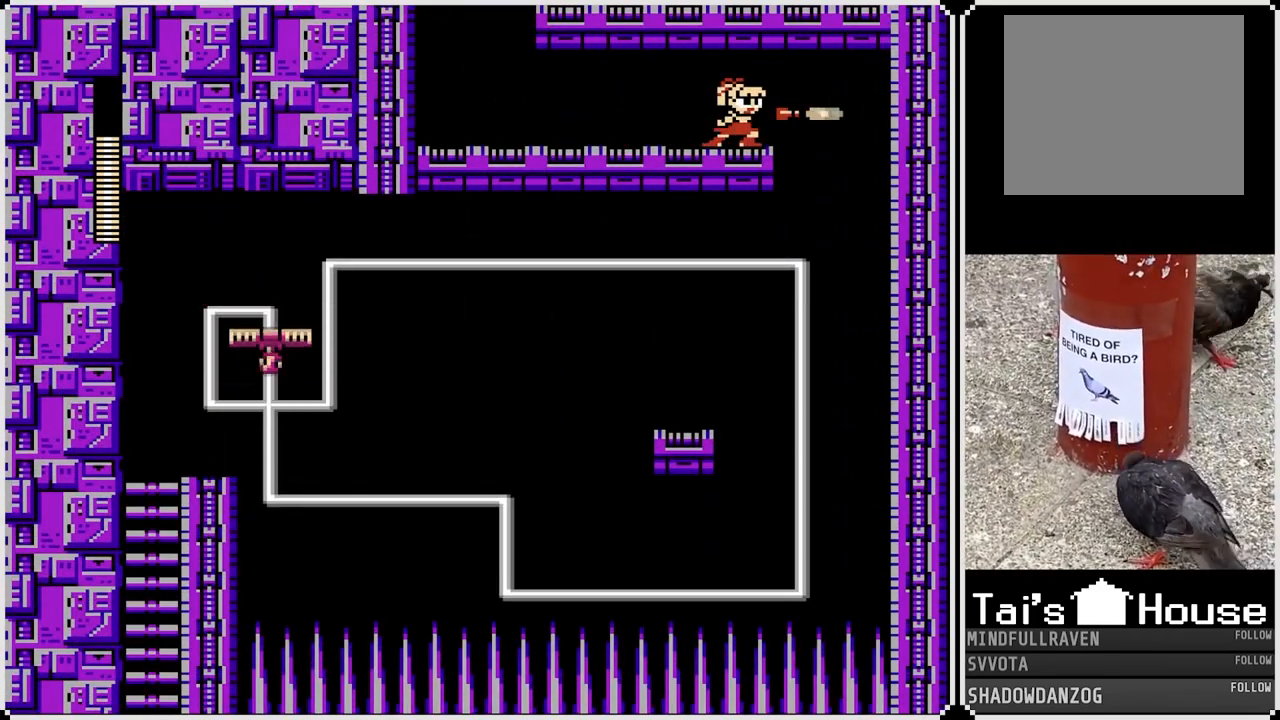
{"buttons": [], "left_stick": "center", "right_stick": "center", "events": [[33, "SQUARE", "up"], [133, "SQUARE", "down"], [250, "SQUARE", "up"]]}
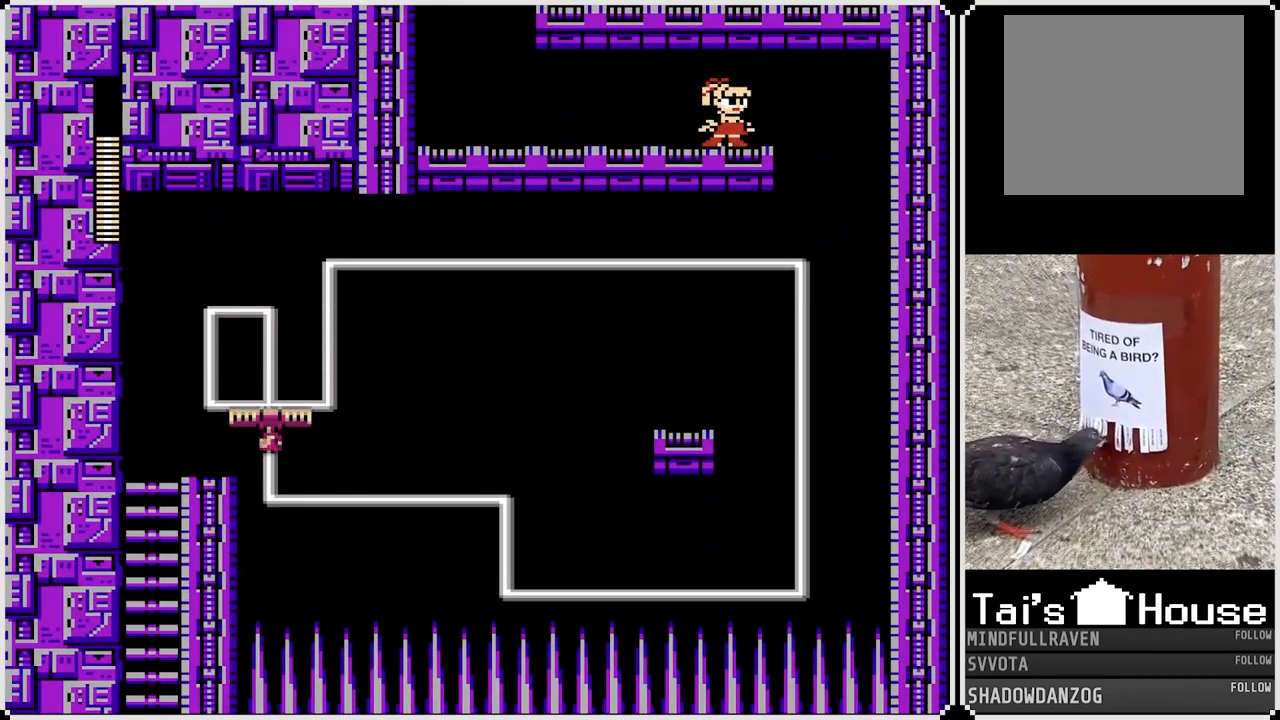
{"buttons": [], "left_stick": "center", "right_stick": "center", "events": [[17, "SQUARE", "down"], [133, "SQUARE", "up"], [250, "SQUARE", "down"], [367, "SQUARE", "up"]]}
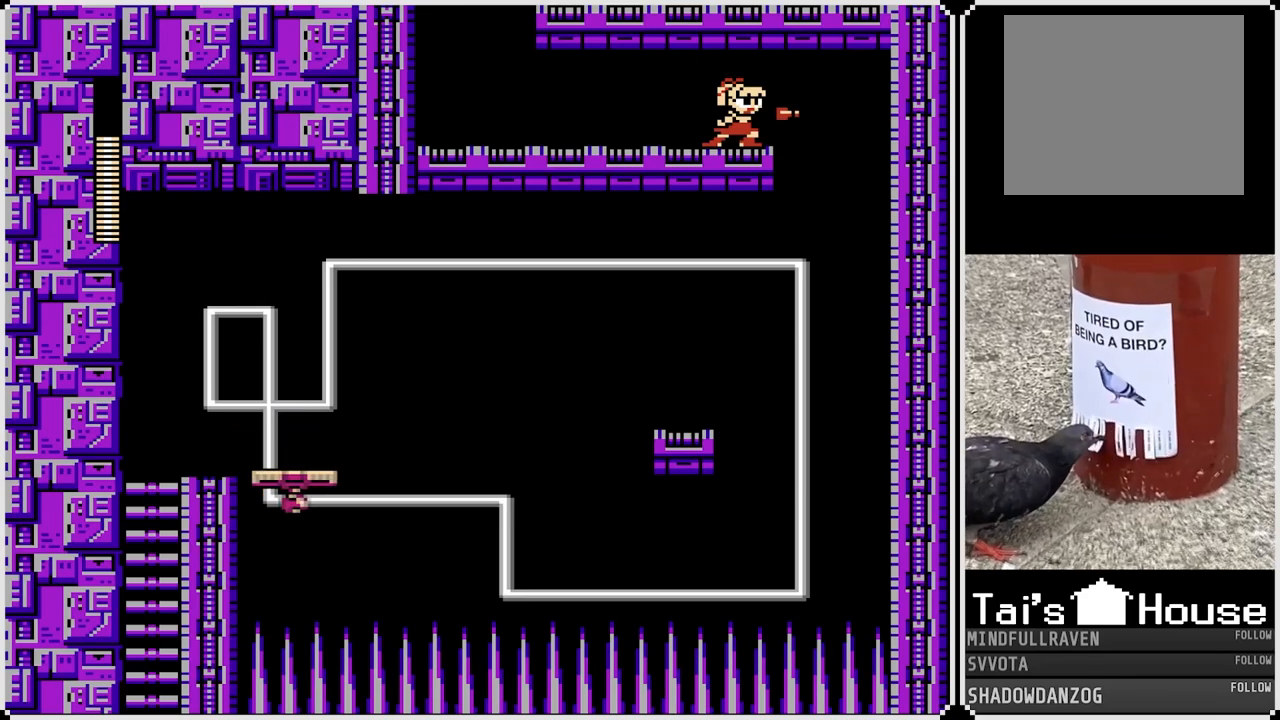
{"buttons": [], "left_stick": "center", "right_stick": "center", "events": [[167, "SQUARE", "down"], [267, "SQUARE", "up"]]}
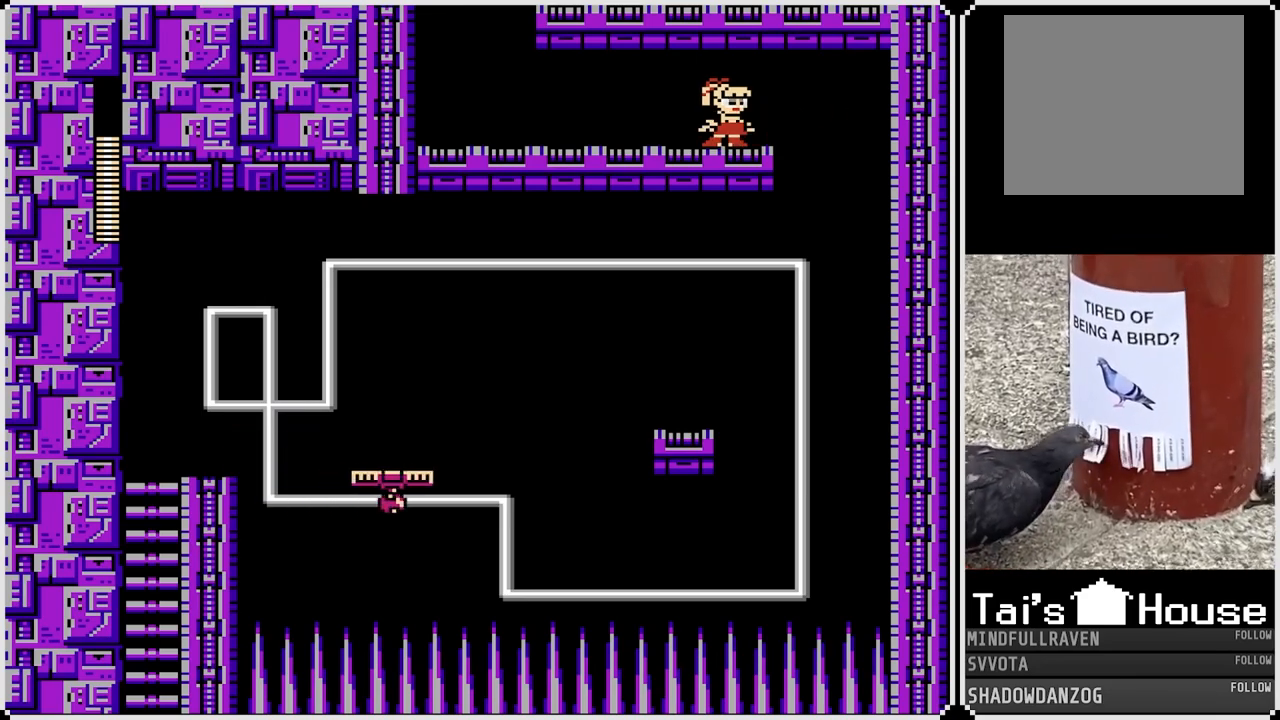
{"buttons": ["SQUARE"], "left_stick": "center", "right_stick": "center", "events": [[67, "SQUARE", "down"], [167, "SQUARE", "up"], [467, "SQUARE", "down"]]}
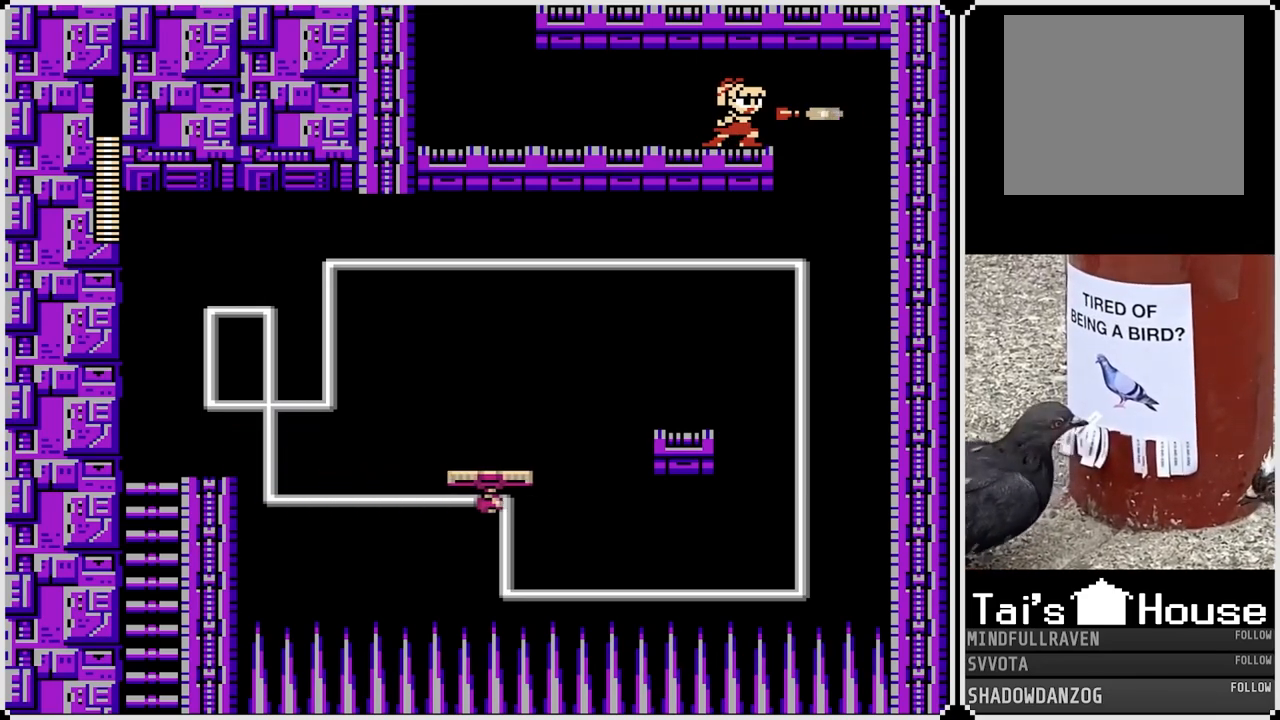
{"buttons": [], "left_stick": "center", "right_stick": "center", "events": [[50, "SQUARE", "up"], [183, "SQUARE", "down"], [250, "SQUARE", "up"], [367, "SQUARE", "down"], [500, "SQUARE", "up"]]}
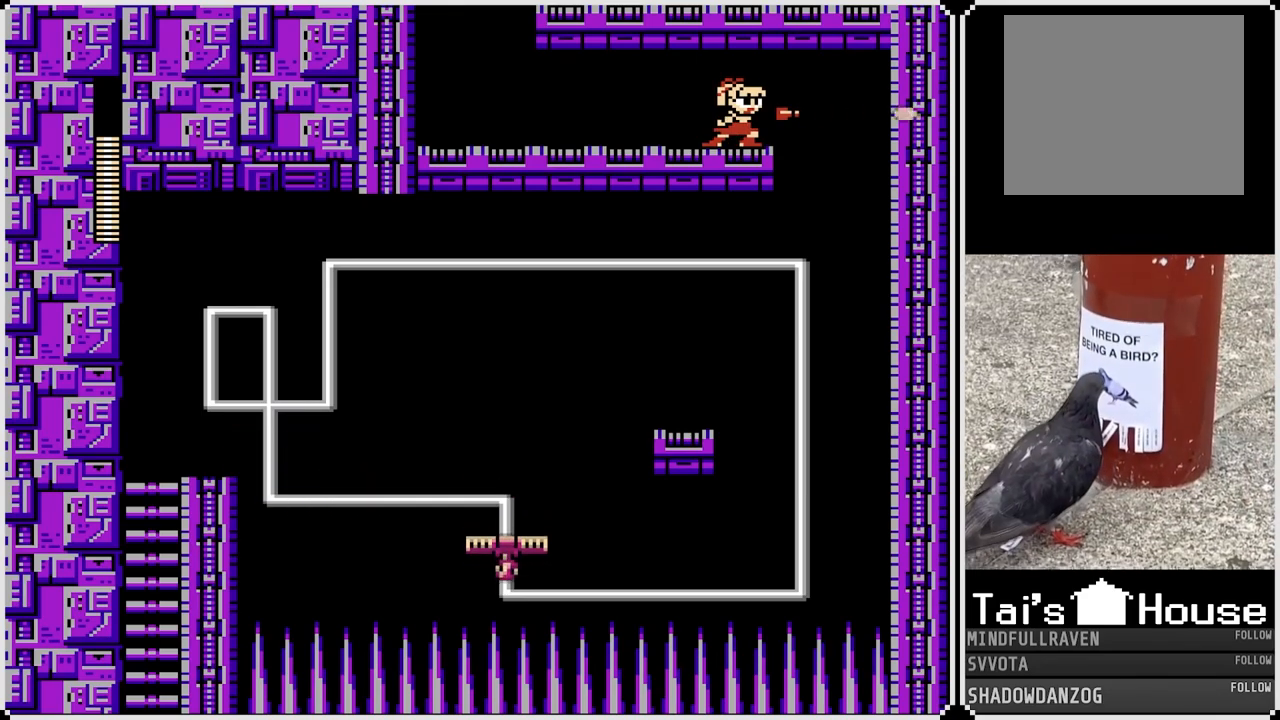
{"buttons": ["SQUARE"], "left_stick": "center", "right_stick": "center", "events": [[267, "SQUARE", "down"], [333, "SQUARE", "up"], [467, "SQUARE", "down"]]}
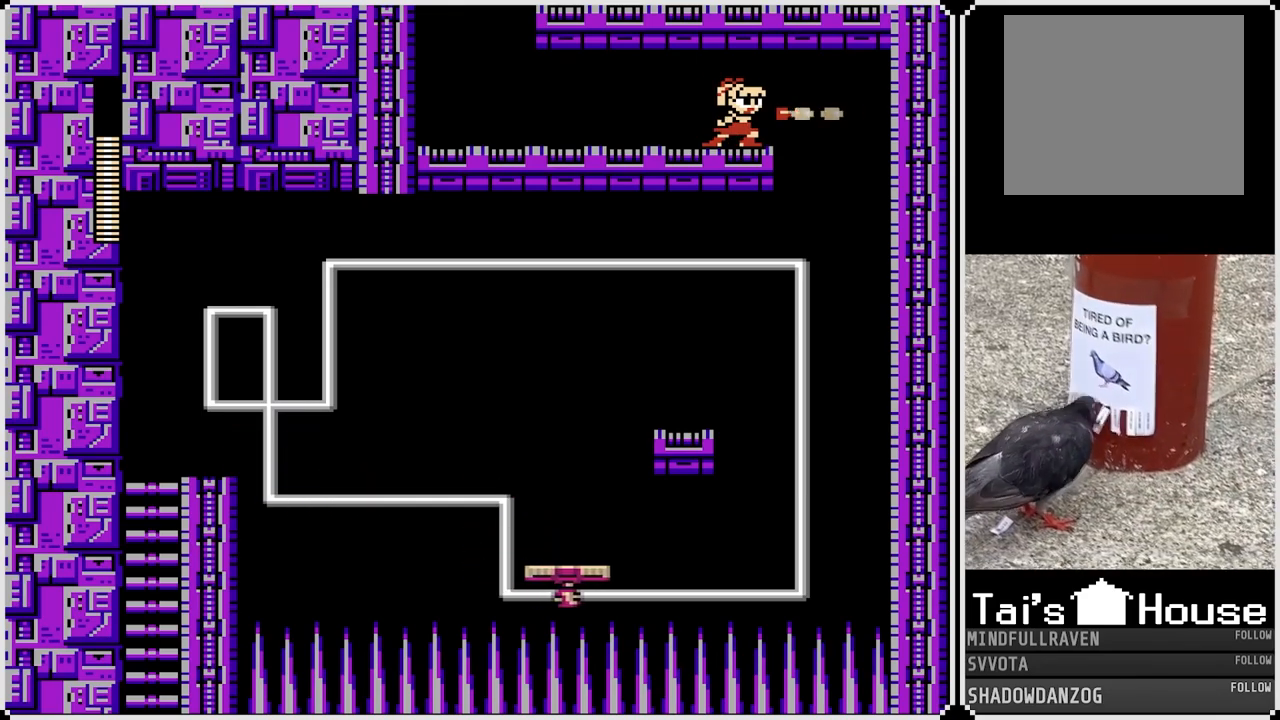
{"buttons": [], "left_stick": "center", "right_stick": "center", "events": [[50, "SQUARE", "up"], [133, "SQUARE", "down"], [233, "SQUARE", "up"], [333, "SQUARE", "down"], [433, "SQUARE", "up"]]}
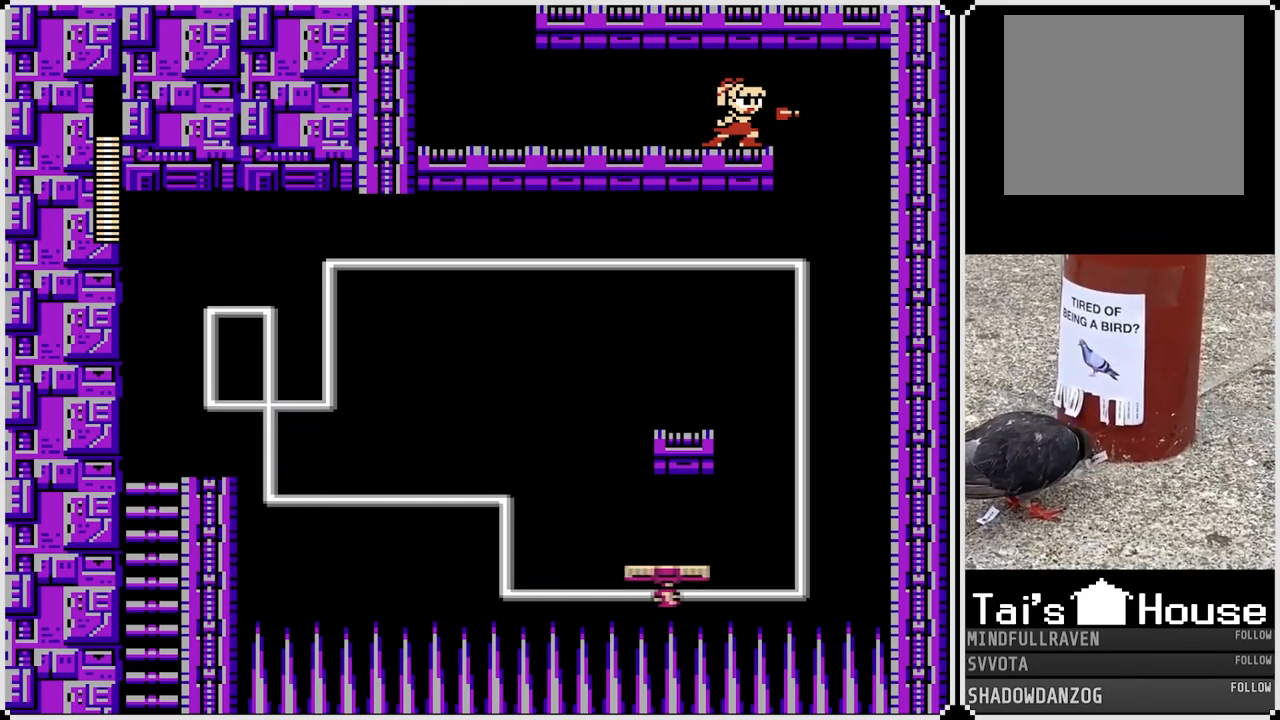
{"buttons": ["SQUARE"], "left_stick": "center", "right_stick": "center", "events": [[50, "SQUARE", "down"], [133, "SQUARE", "up"], [417, "SQUARE", "down"]]}
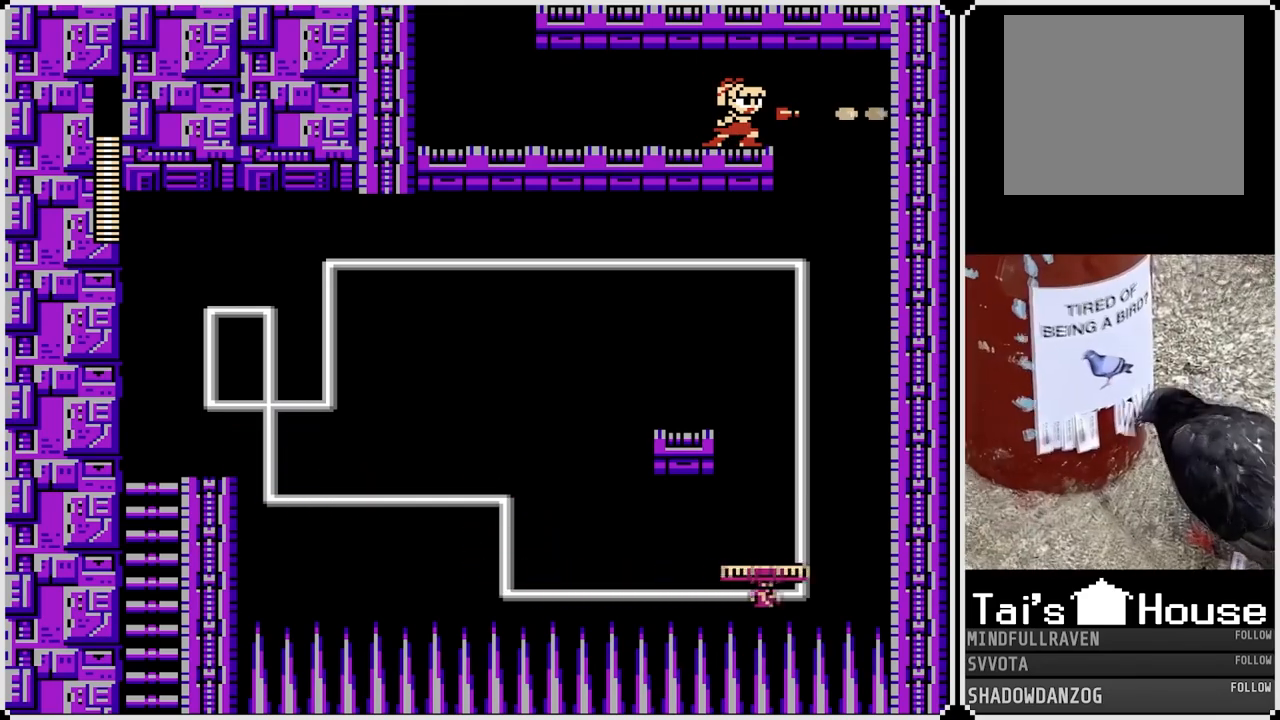
{"buttons": ["DPAD_RIGHT"], "left_stick": "center", "right_stick": "center", "events": [[17, "SQUARE", "up"], [217, "DPAD_RIGHT", "down"]]}
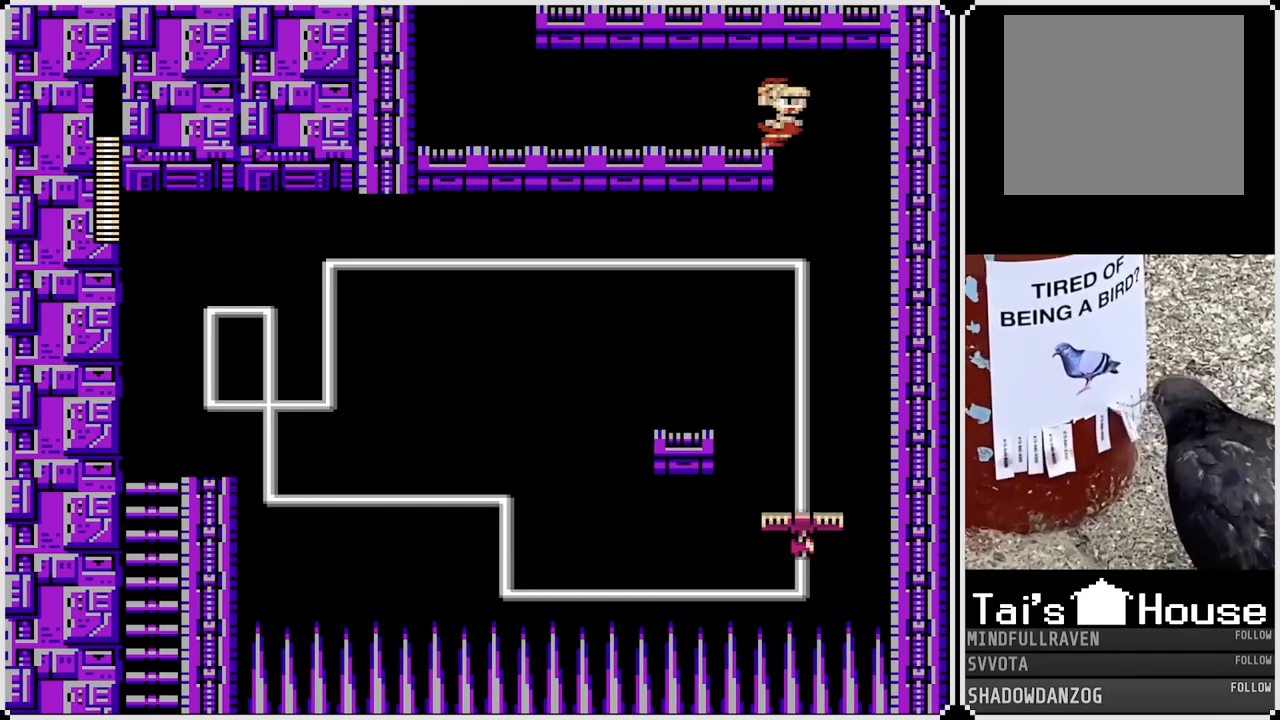
{"buttons": ["DPAD_LEFT"], "left_stick": "center", "right_stick": "center", "events": [[117, "DPAD_RIGHT", "up"], [383, "DPAD_LEFT", "down"]]}
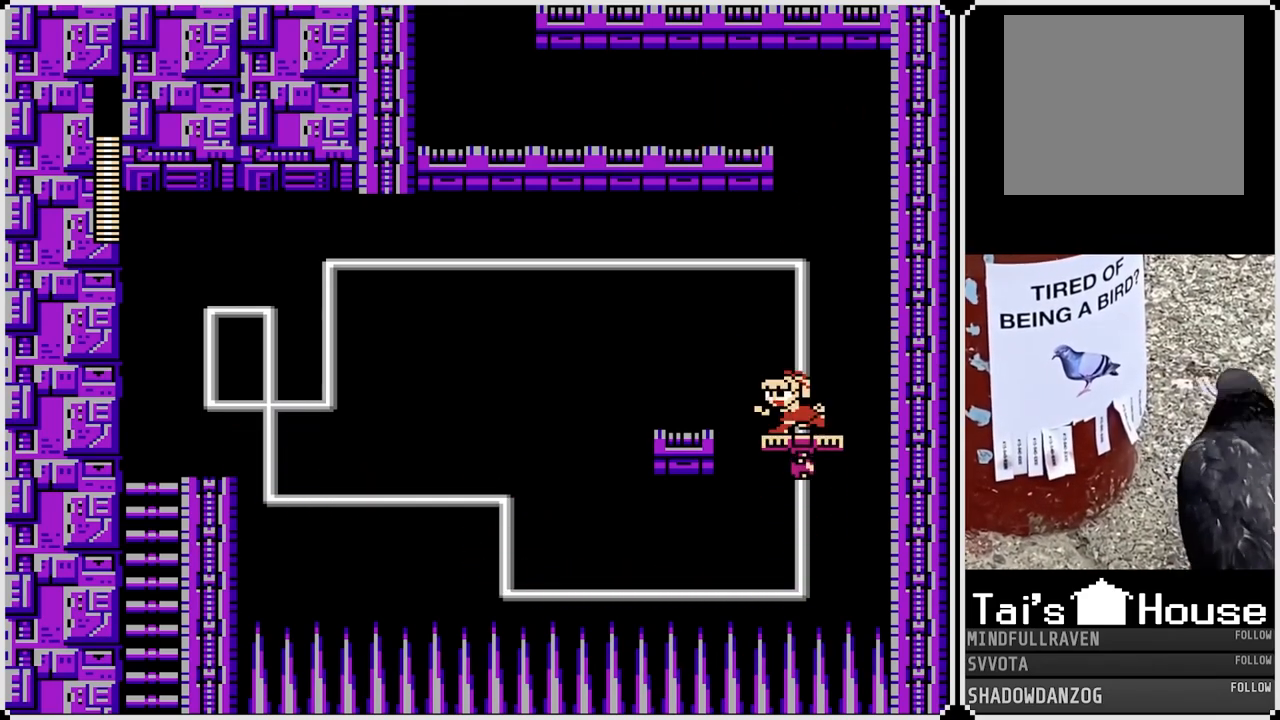
{"buttons": [], "left_stick": "center", "right_stick": "center", "events": [[33, "CROSS", "down"], [183, "CROSS", "up"], [333, "DPAD_LEFT", "up"]]}
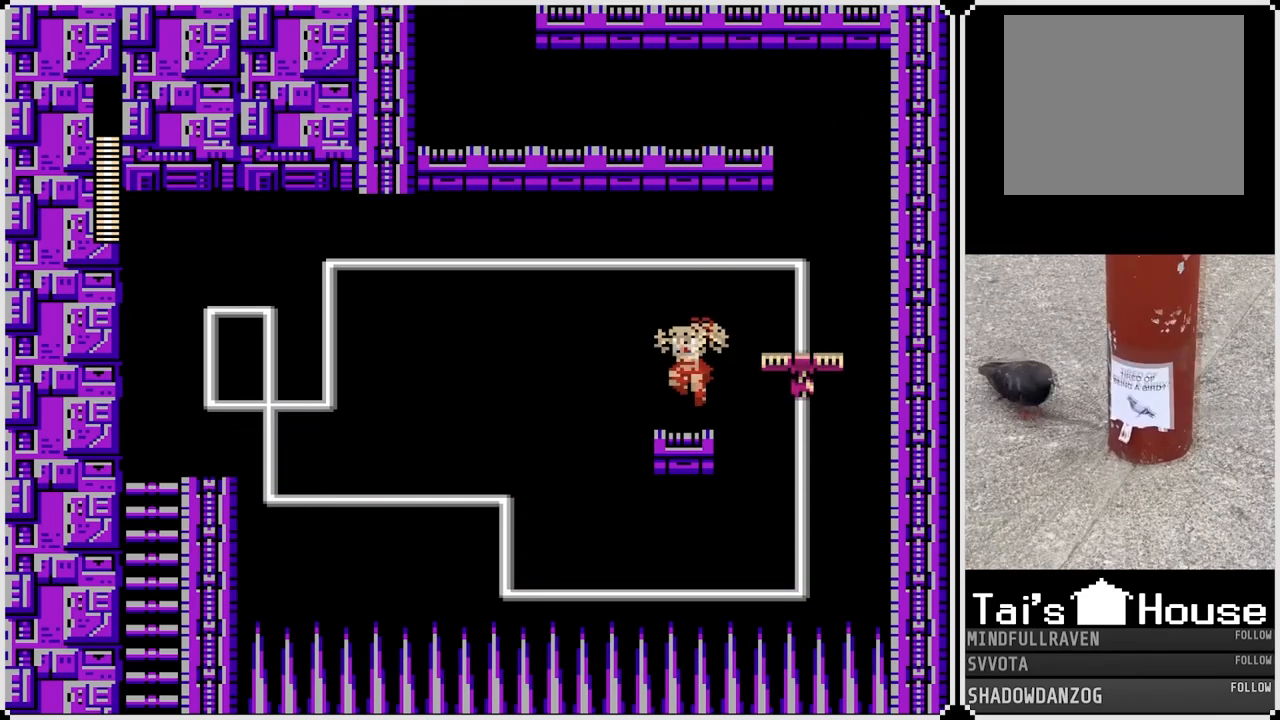
{"buttons": [], "left_stick": "center", "right_stick": "center", "events": []}
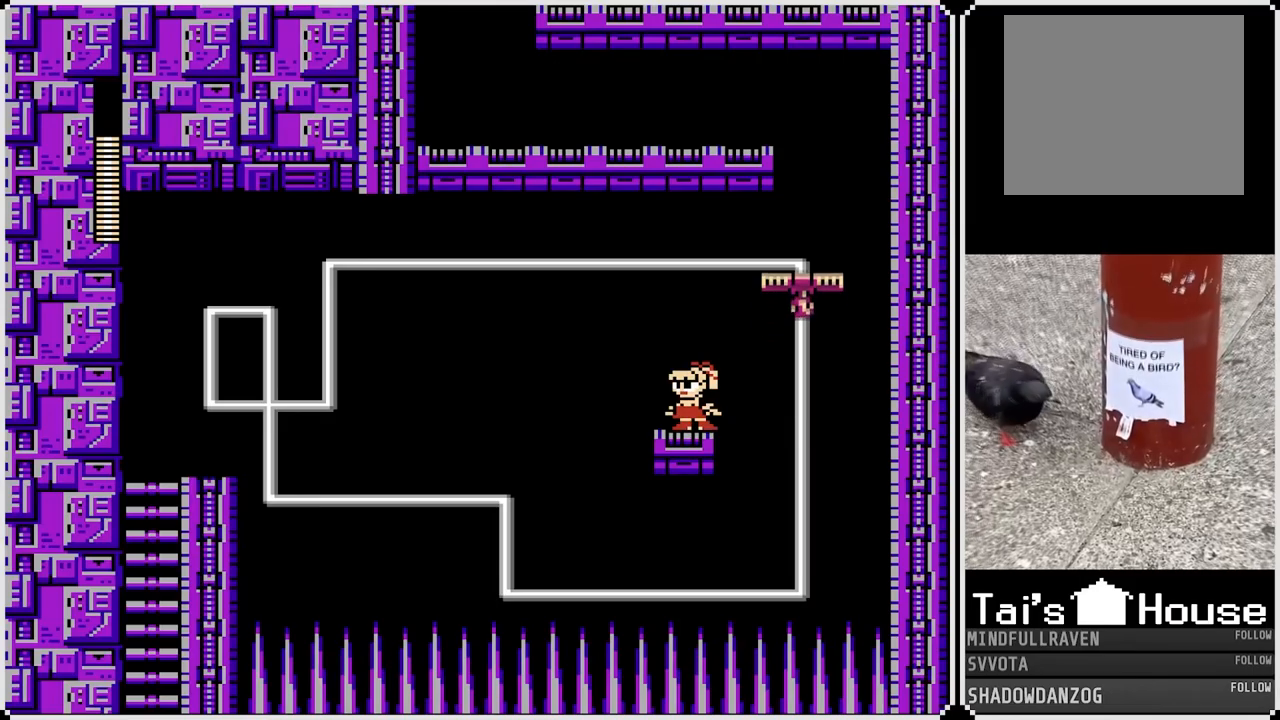
{"buttons": [], "left_stick": "center", "right_stick": "center", "events": [[333, "DPAD_LEFT", "down"], [417, "DPAD_LEFT", "up"]]}
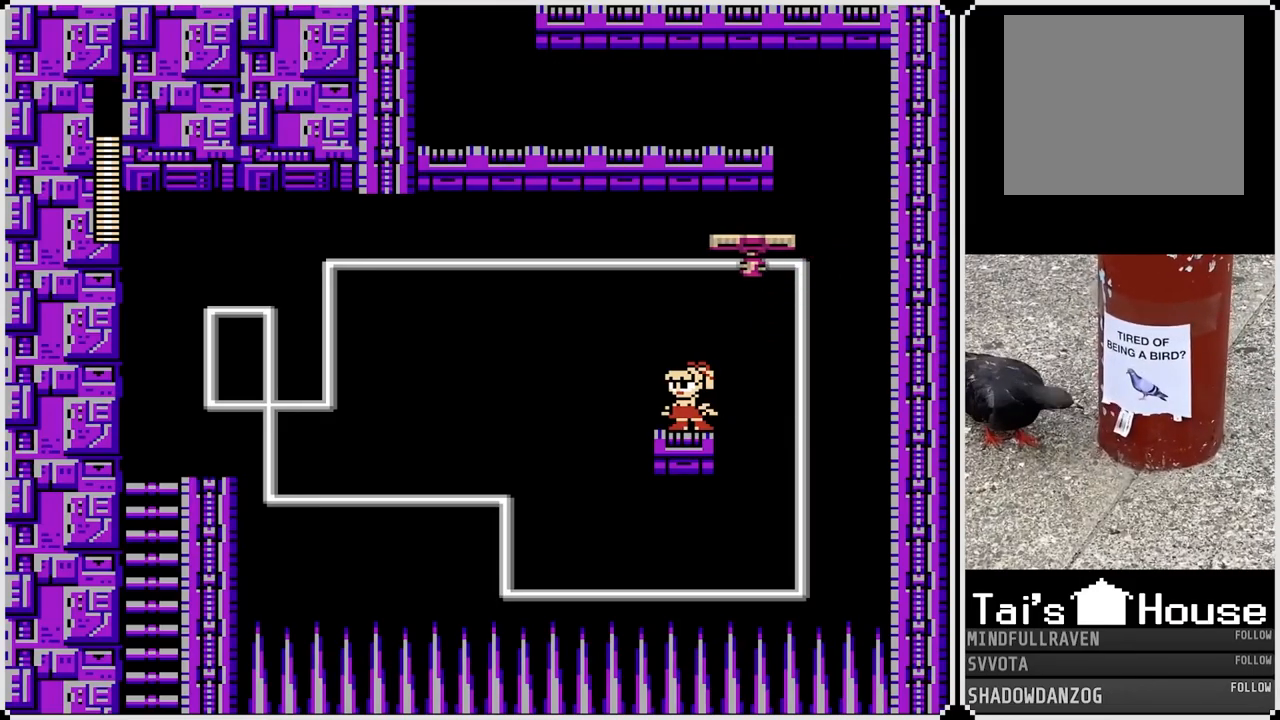
{"buttons": [], "left_stick": "center", "right_stick": "center", "events": [[217, "DPAD_LEFT", "down"], [333, "DPAD_LEFT", "up"]]}
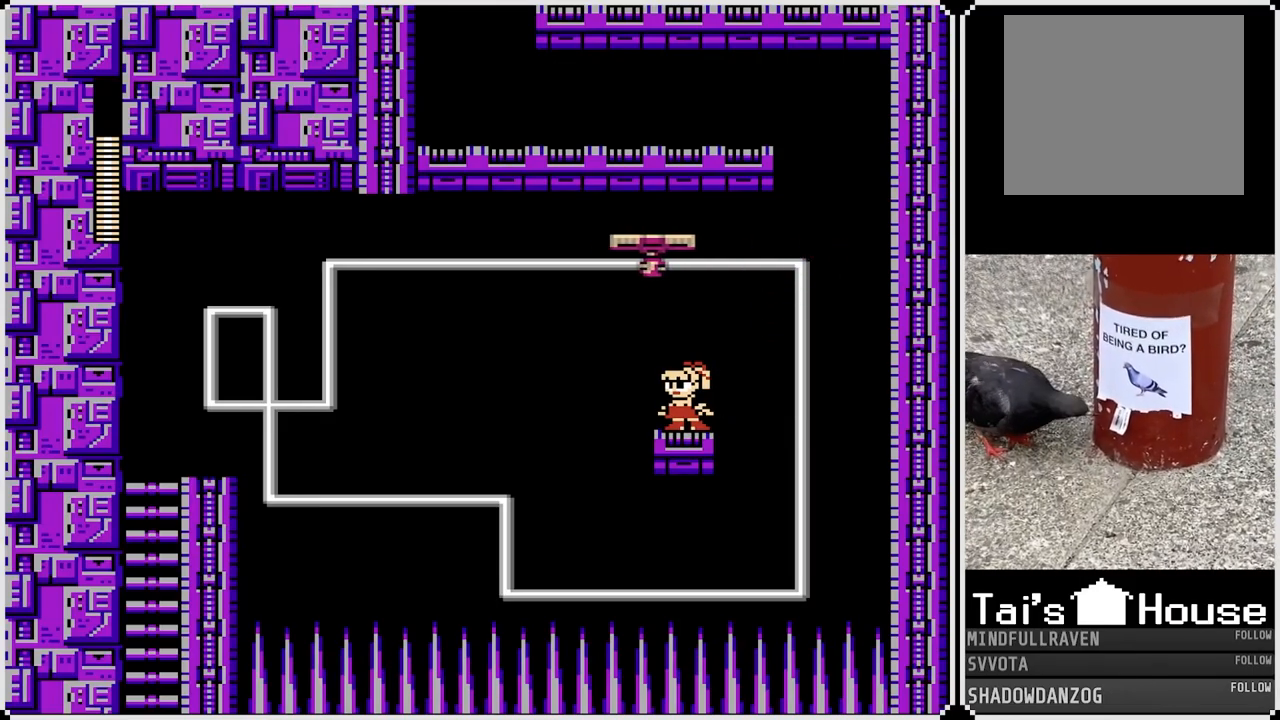
{"buttons": [], "left_stick": "center", "right_stick": "center", "events": [[167, "DPAD_LEFT", "down"], [283, "DPAD_LEFT", "up"]]}
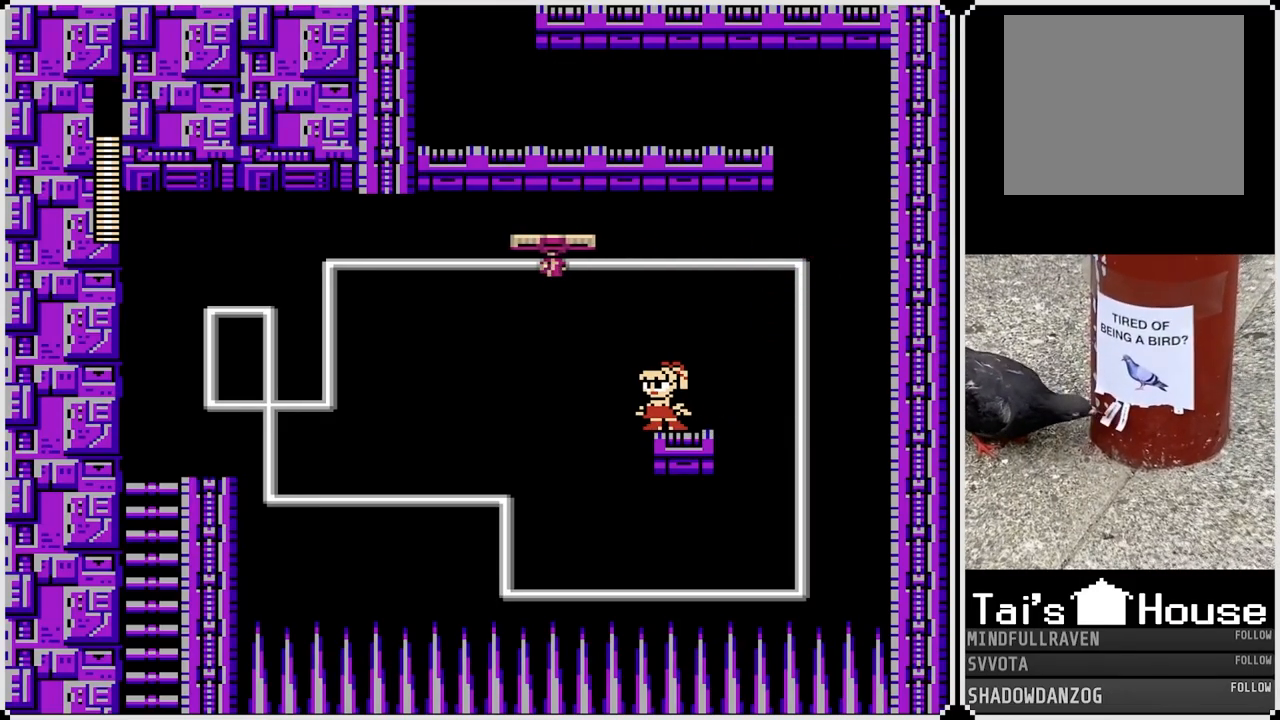
{"buttons": [], "left_stick": "center", "right_stick": "center", "events": []}
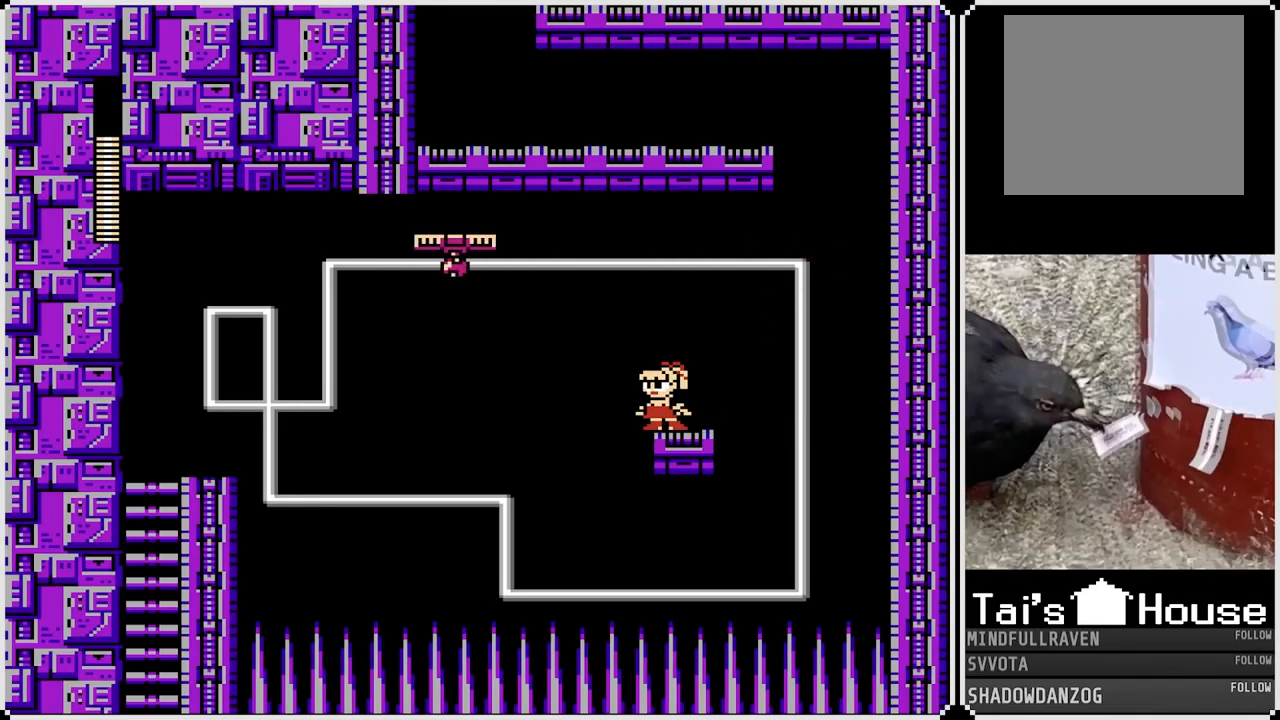
{"buttons": [], "left_stick": "center", "right_stick": "center", "events": []}
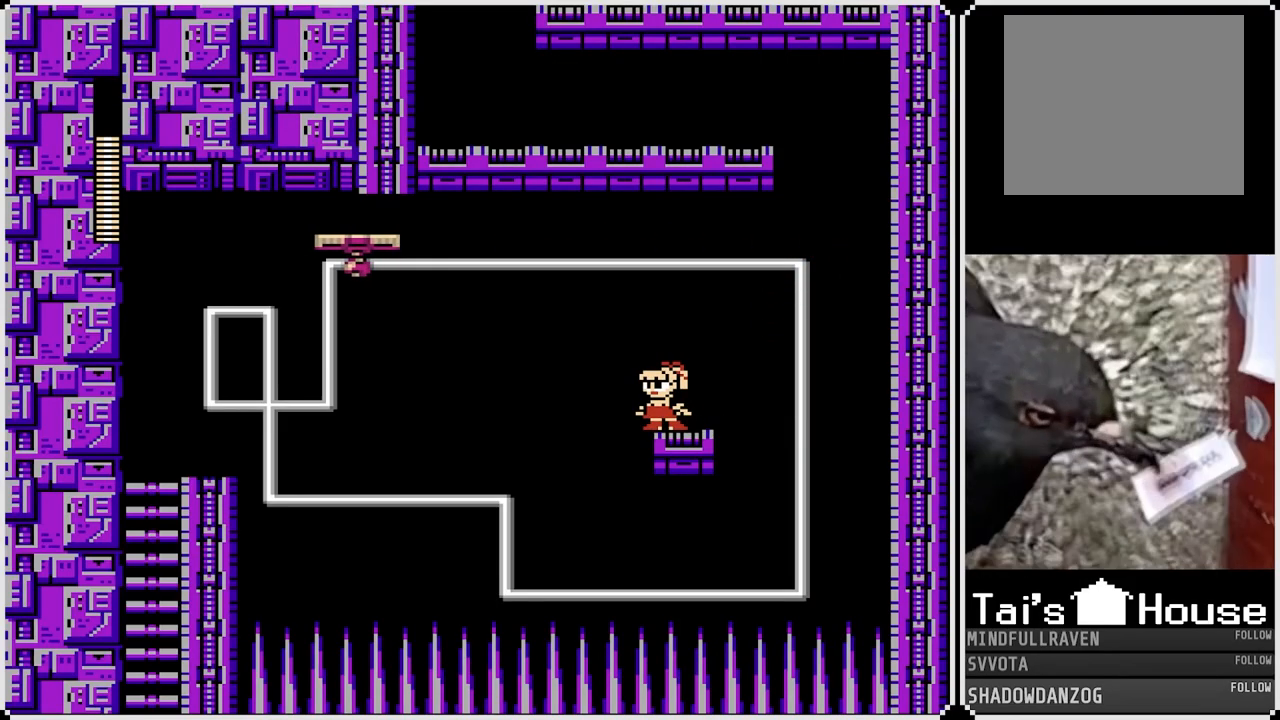
{"buttons": [], "left_stick": "center", "right_stick": "center", "events": []}
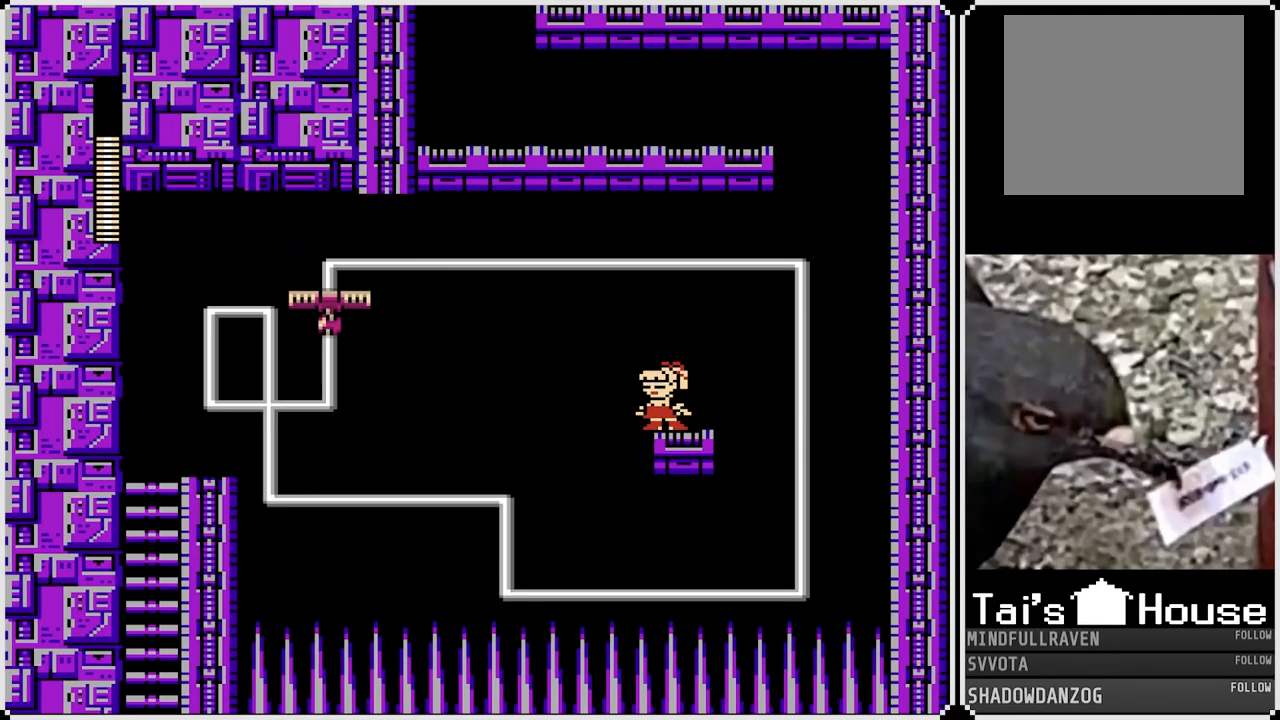
{"buttons": [], "left_stick": "center", "right_stick": "center", "events": []}
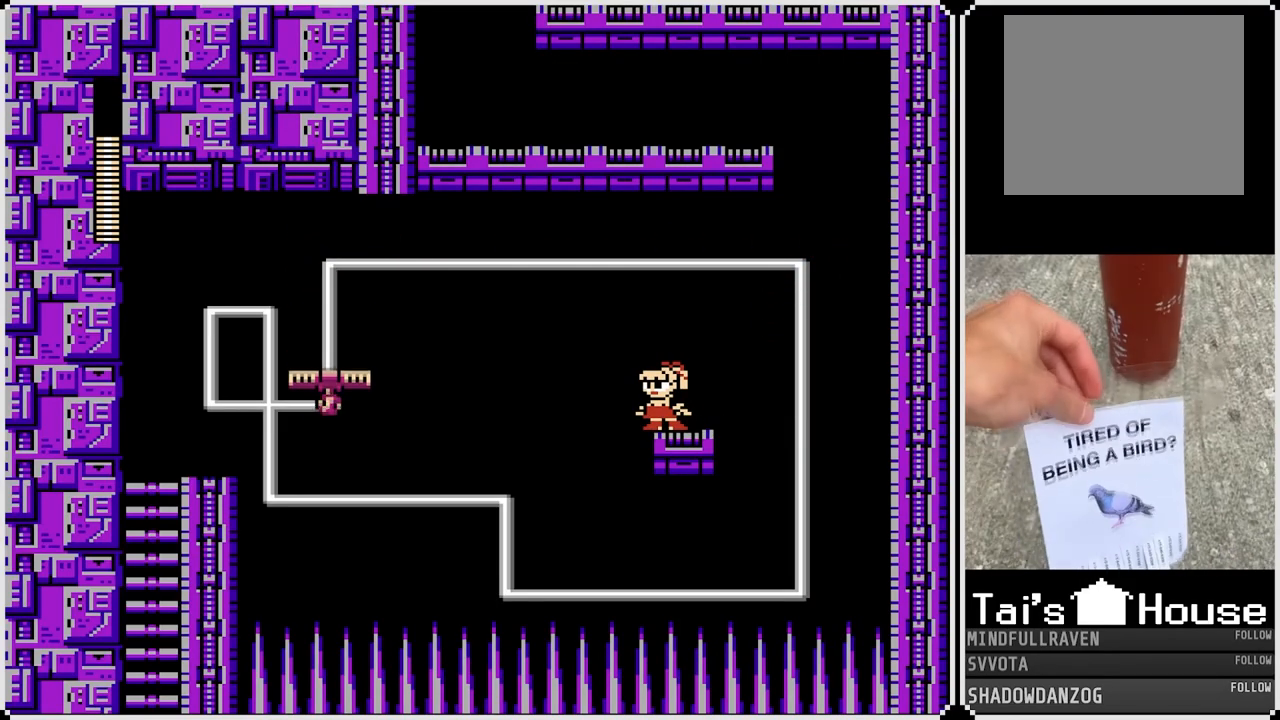
{"buttons": [], "left_stick": "center", "right_stick": "center", "events": []}
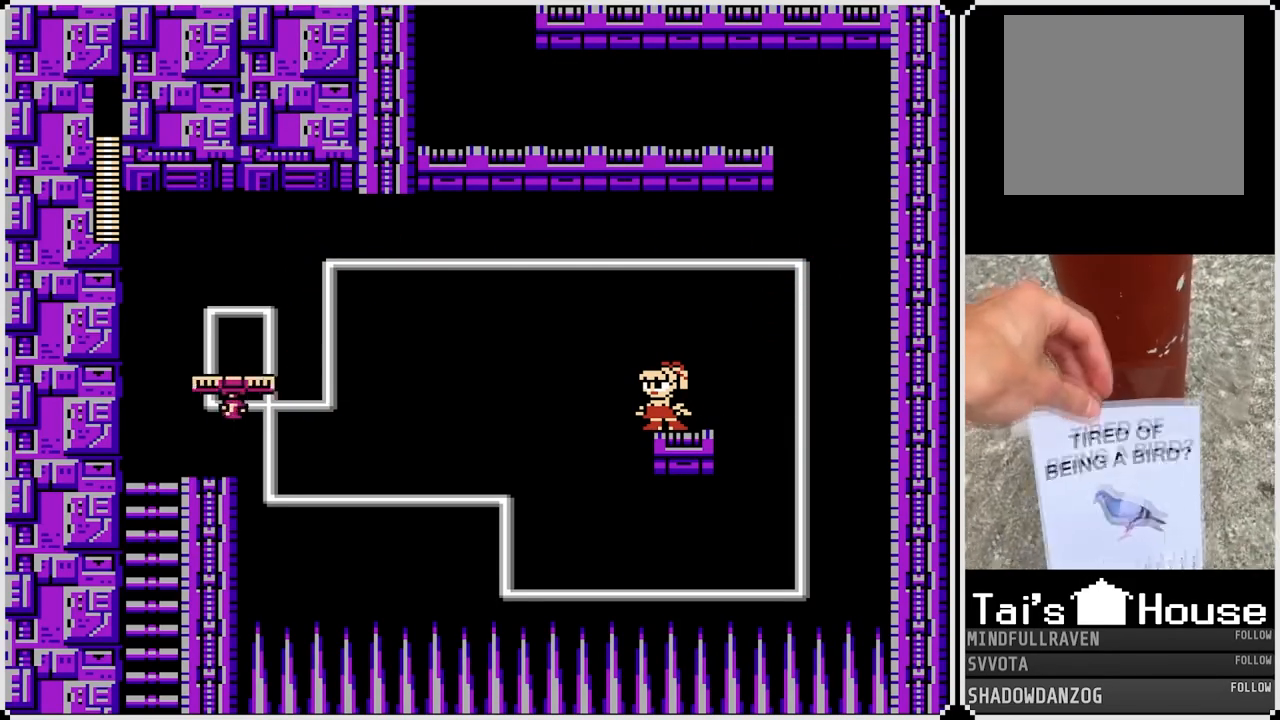
{"buttons": [], "left_stick": "center", "right_stick": "center", "events": []}
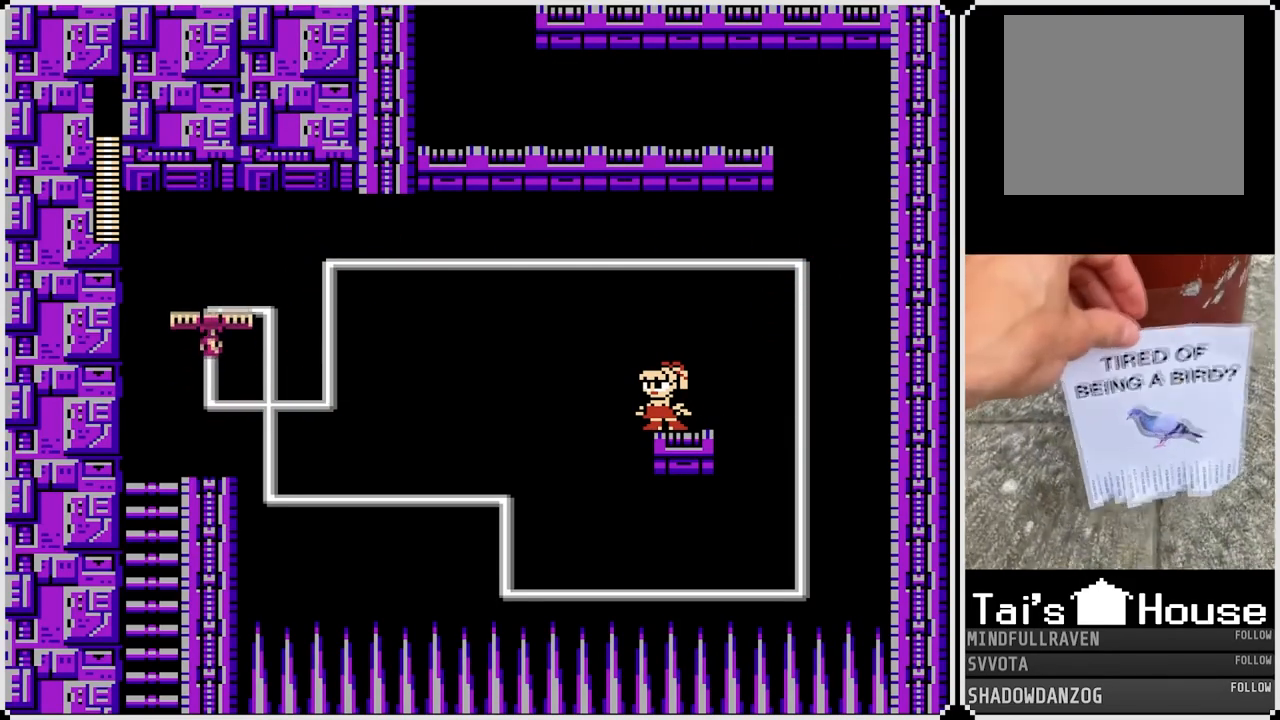
{"buttons": [], "left_stick": "center", "right_stick": "center", "events": []}
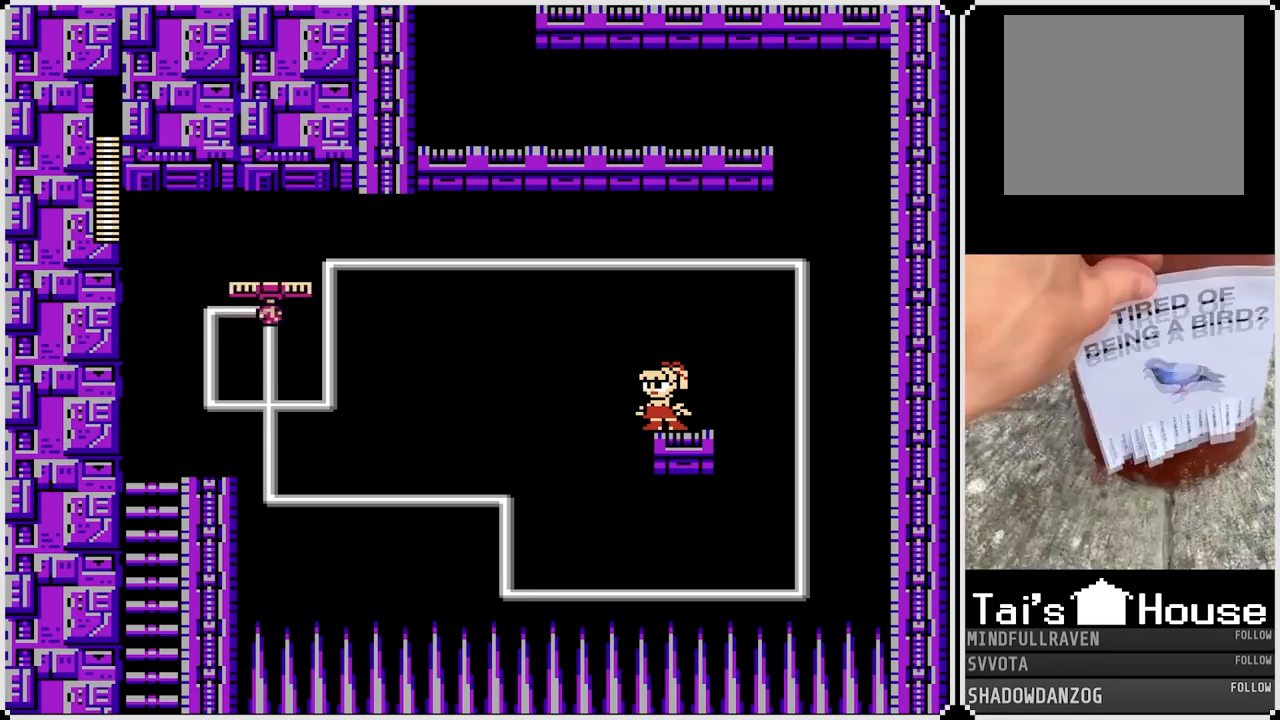
{"buttons": [], "left_stick": "center", "right_stick": "center", "events": []}
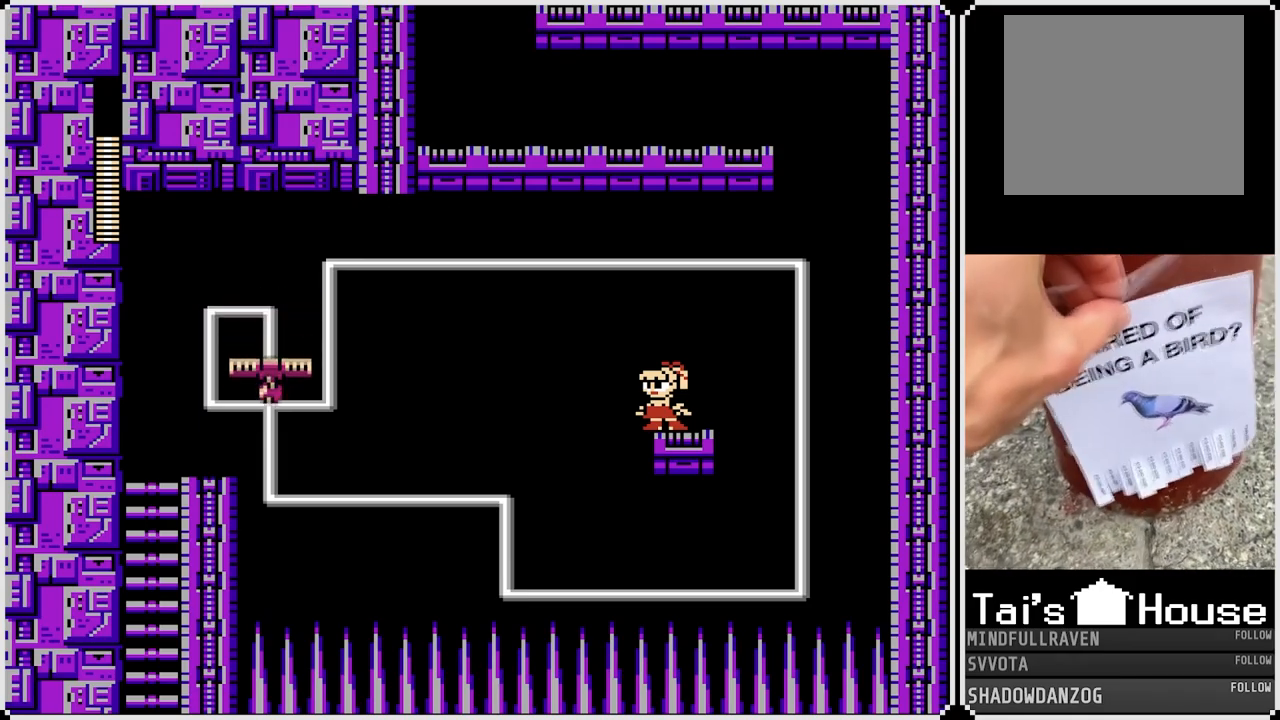
{"buttons": [], "left_stick": "center", "right_stick": "center", "events": []}
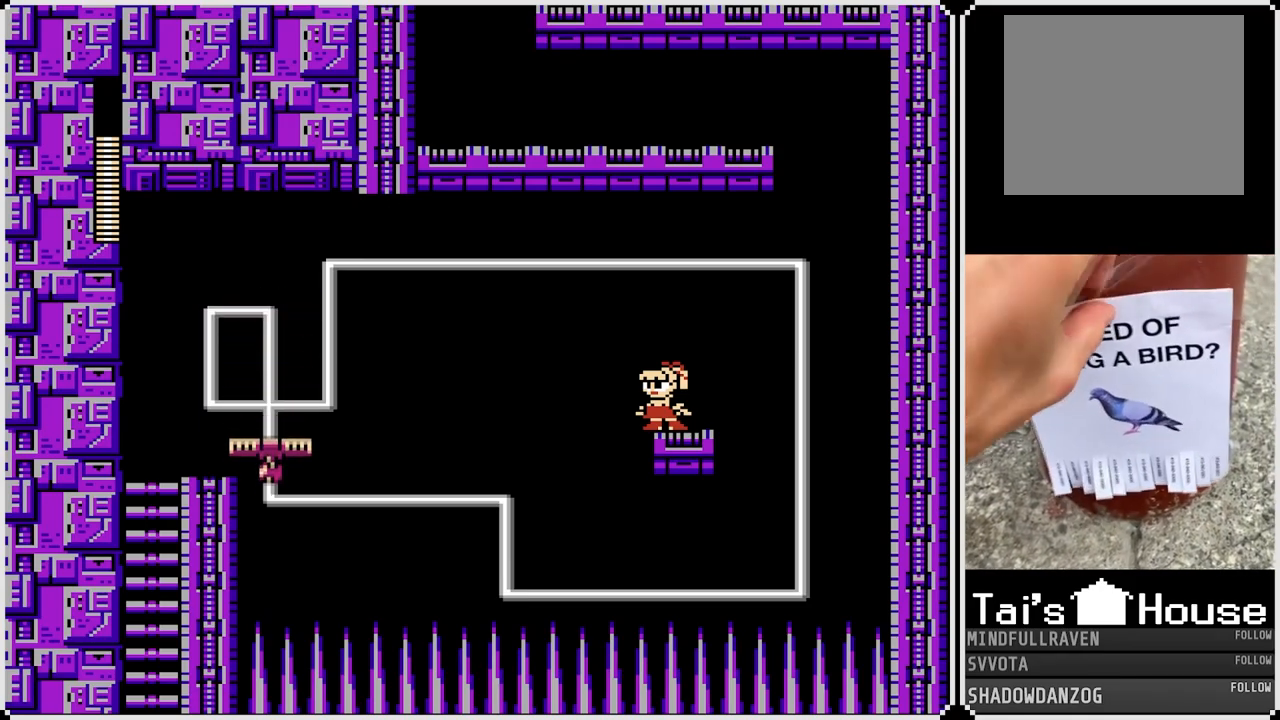
{"buttons": ["CROSS", "DPAD_LEFT"], "left_stick": "center", "right_stick": "center", "events": [[100, "DPAD_LEFT", "down"], [167, "CROSS", "down"]]}
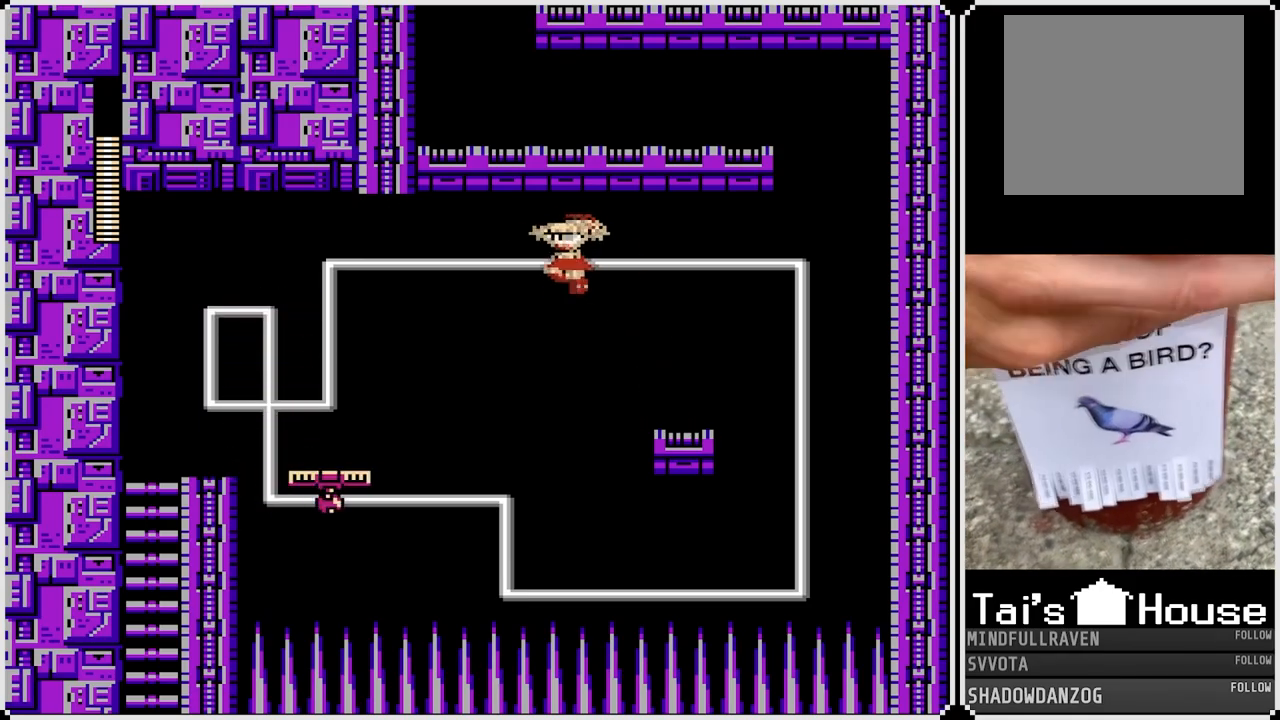
{"buttons": ["DPAD_LEFT"], "left_stick": "center", "right_stick": "center", "events": [[383, "CROSS", "up"]]}